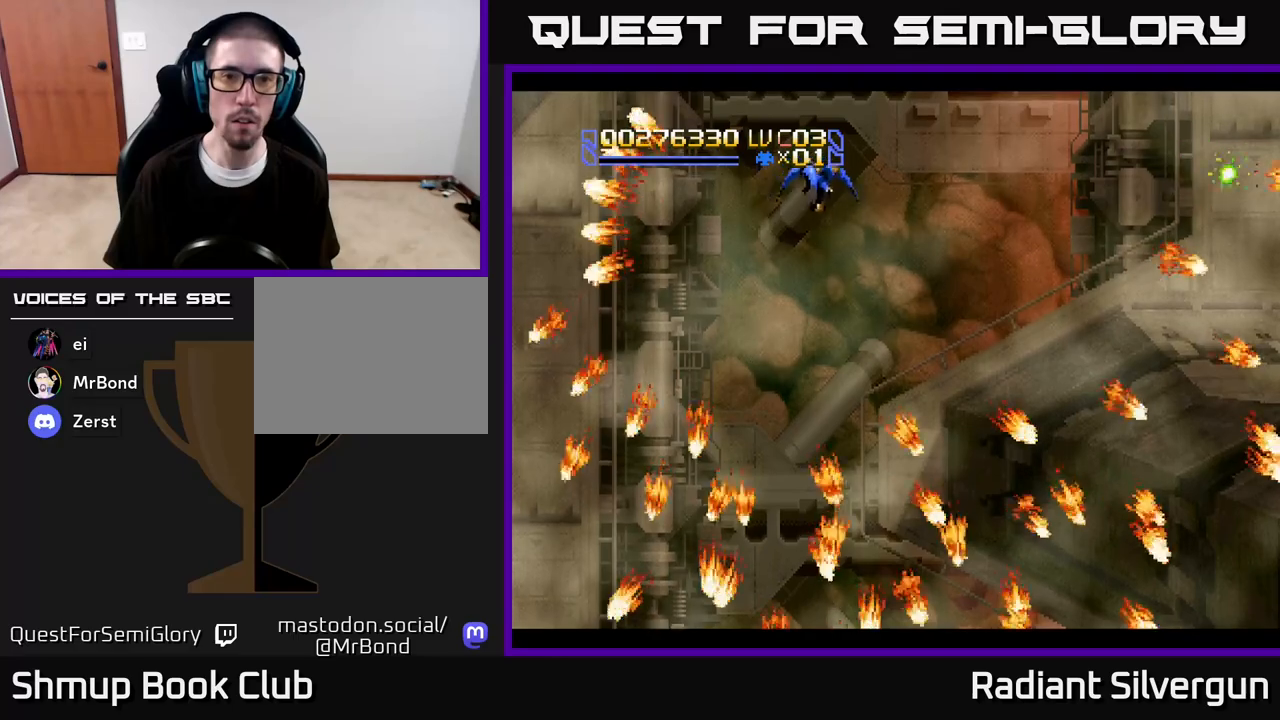
Gameplay with a controller (Xbox layout); each line is a JSON object with the inputs held at the frame after it. "events" lists button and stick changes between this image and that frame as [ms after this image, input, new state], when the widget could be followed in between.
{"buttons": ["DPAD_DOWN"], "left_stick": "center", "right_stick": "center", "events": [[467, "DPAD_RIGHT", "up"]]}
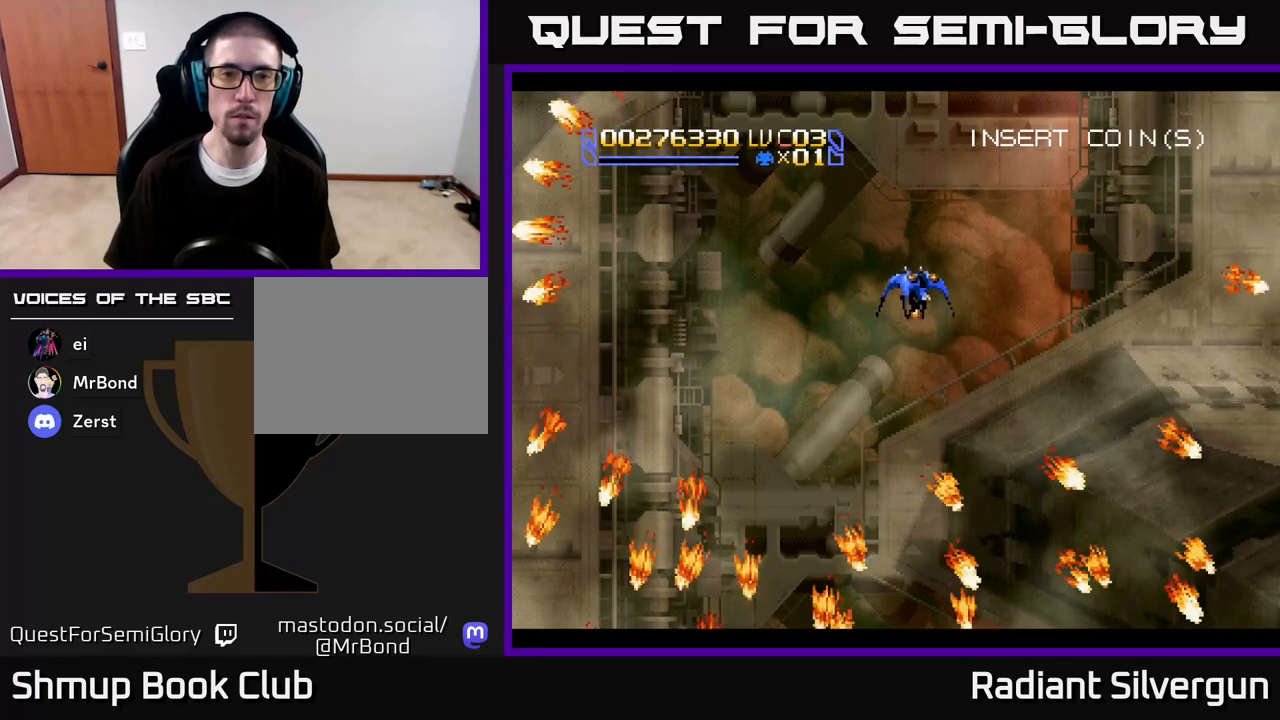
{"buttons": [], "left_stick": "center", "right_stick": "center", "events": [[217, "DPAD_DOWN", "up"], [217, "DPAD_LEFT", "down"], [233, "DPAD_LEFT", "up"]]}
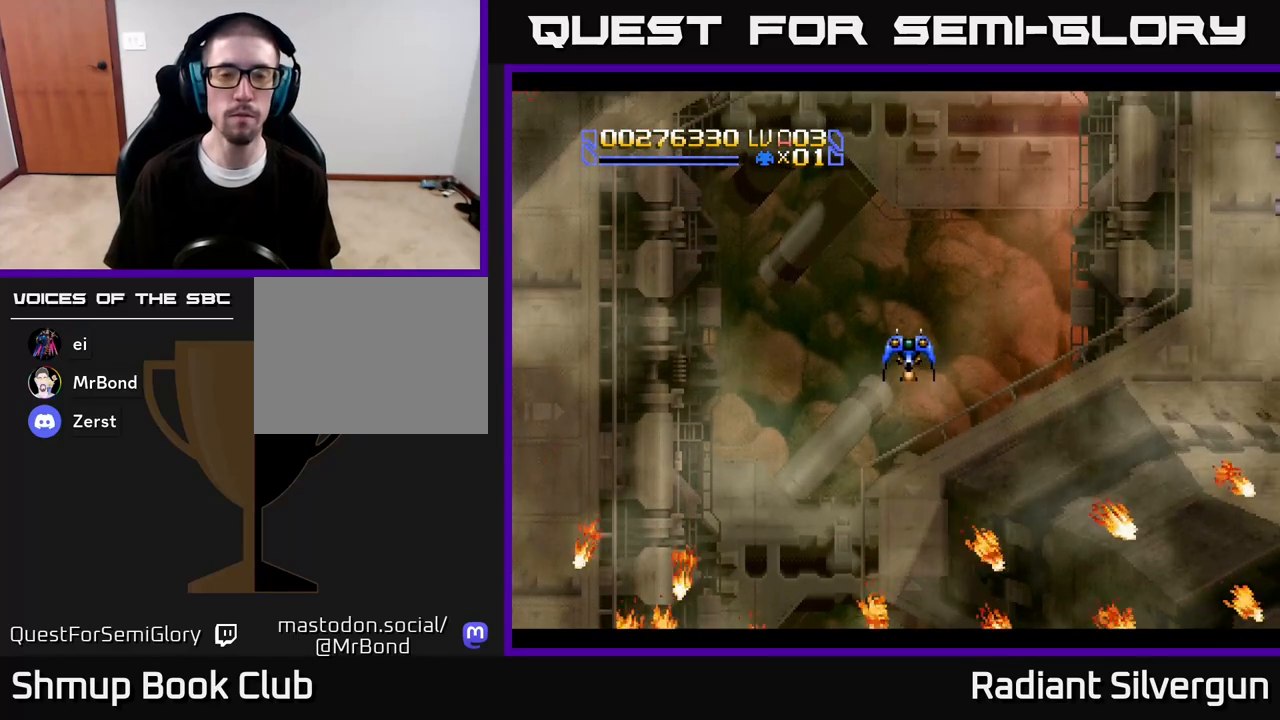
{"buttons": [], "left_stick": "center", "right_stick": "center", "events": []}
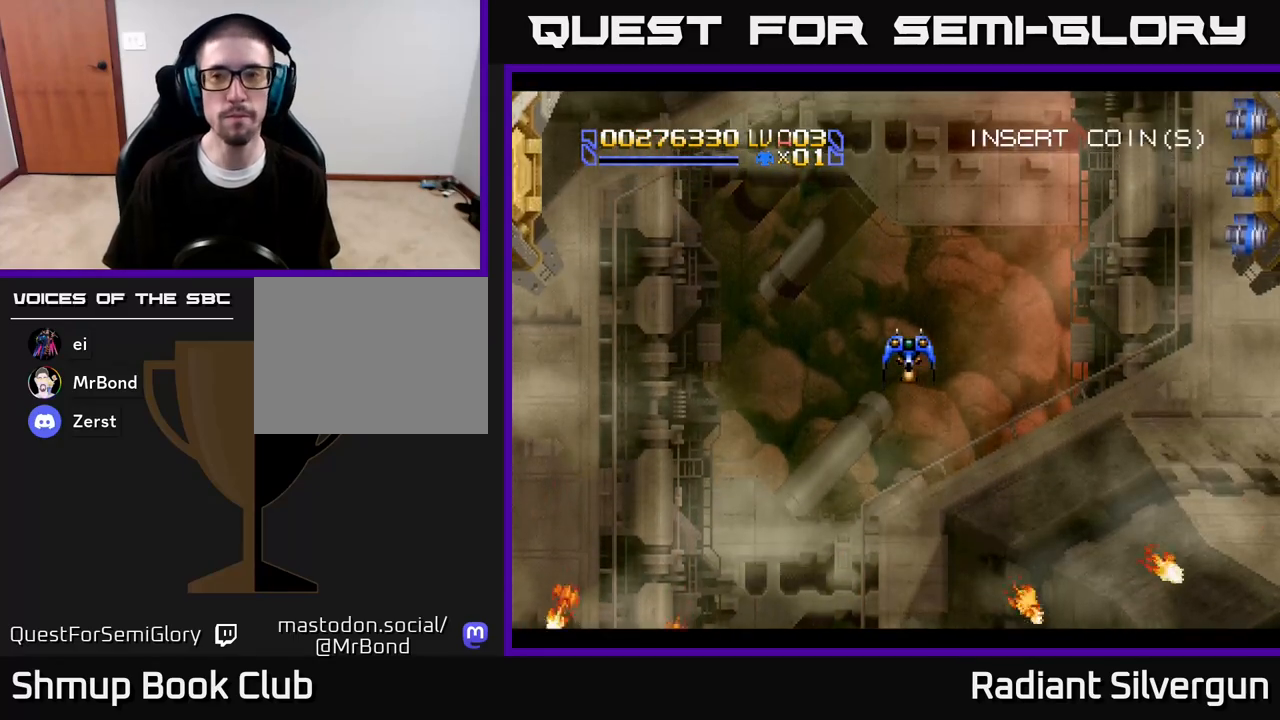
{"buttons": [], "left_stick": "center", "right_stick": "center", "events": []}
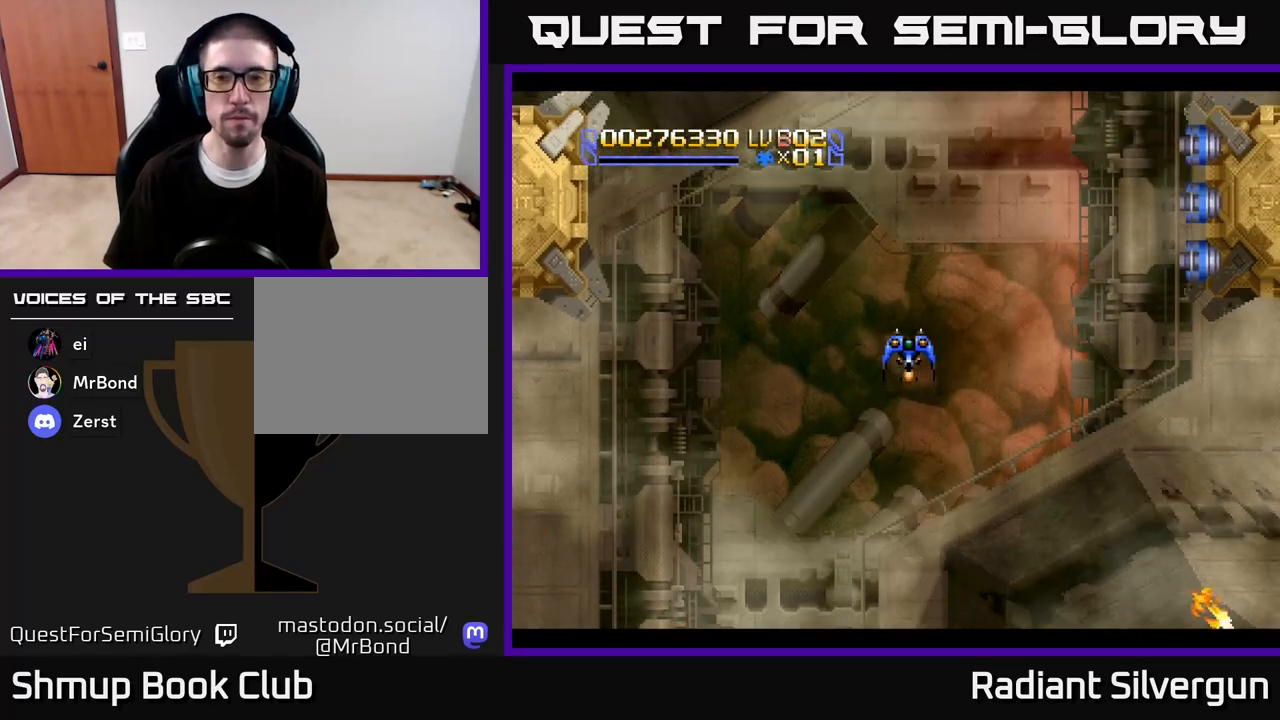
{"buttons": [], "left_stick": "center", "right_stick": "center", "events": []}
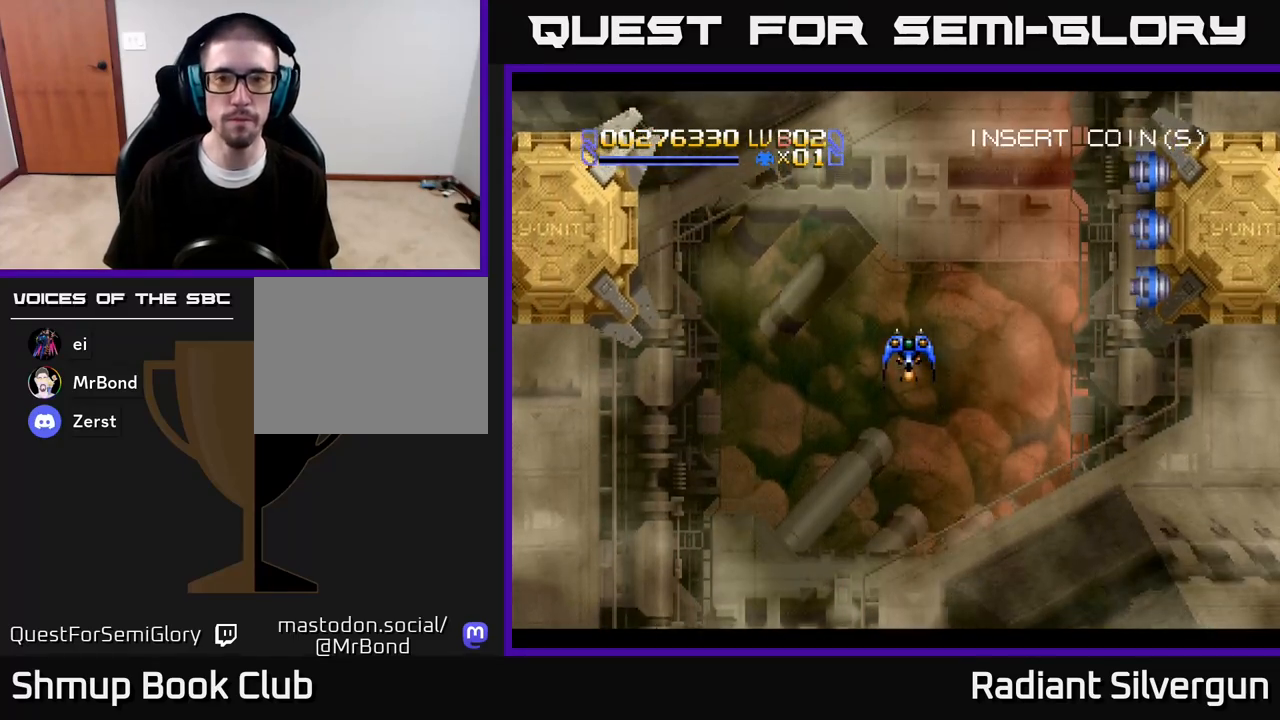
{"buttons": ["DPAD_UP"], "left_stick": "center", "right_stick": "center", "events": [[17, "DPAD_UP", "down"]]}
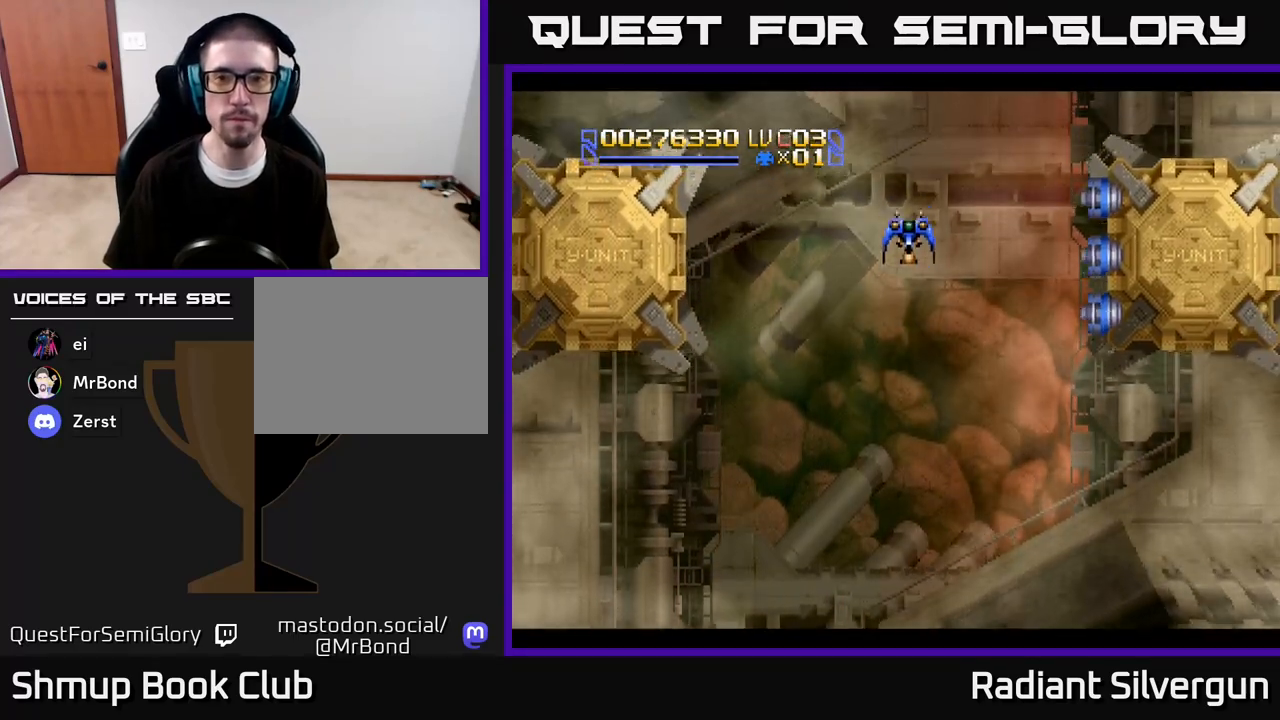
{"buttons": [], "left_stick": "center", "right_stick": "center", "events": [[117, "DPAD_UP", "up"]]}
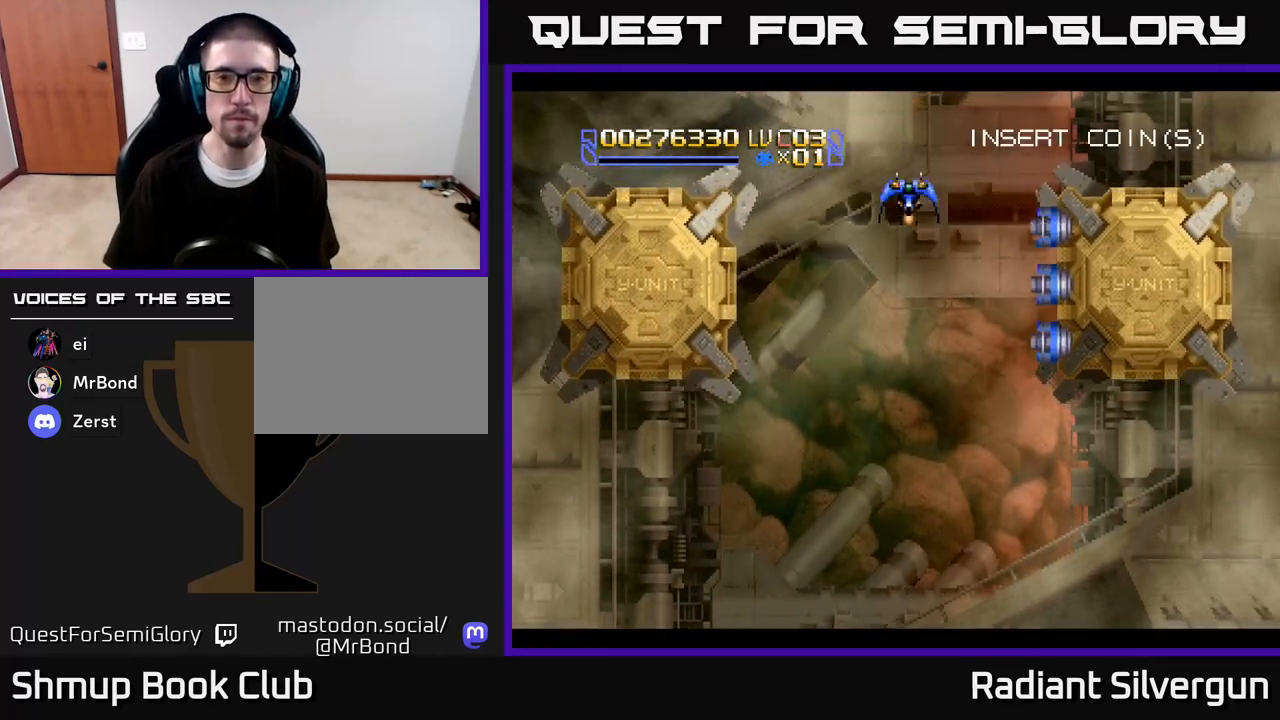
{"buttons": [], "left_stick": "center", "right_stick": "center", "events": []}
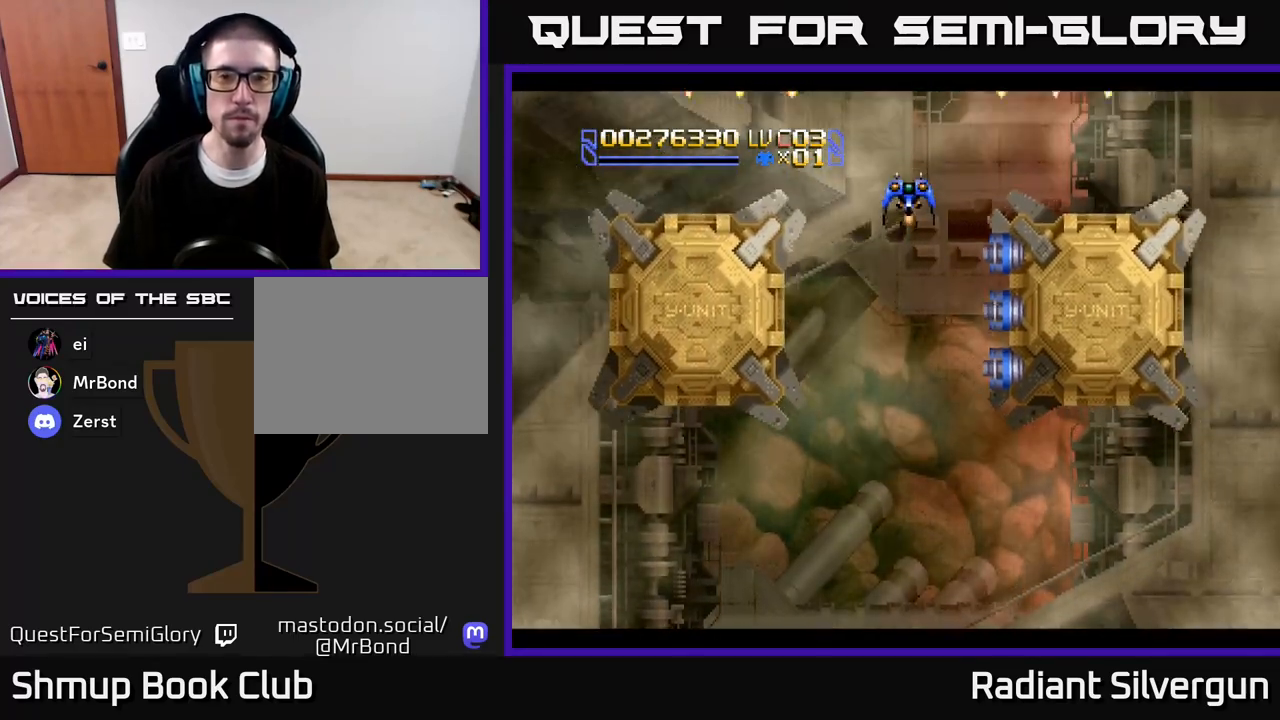
{"buttons": ["X"], "left_stick": "center", "right_stick": "center", "events": [[383, "X", "down"]]}
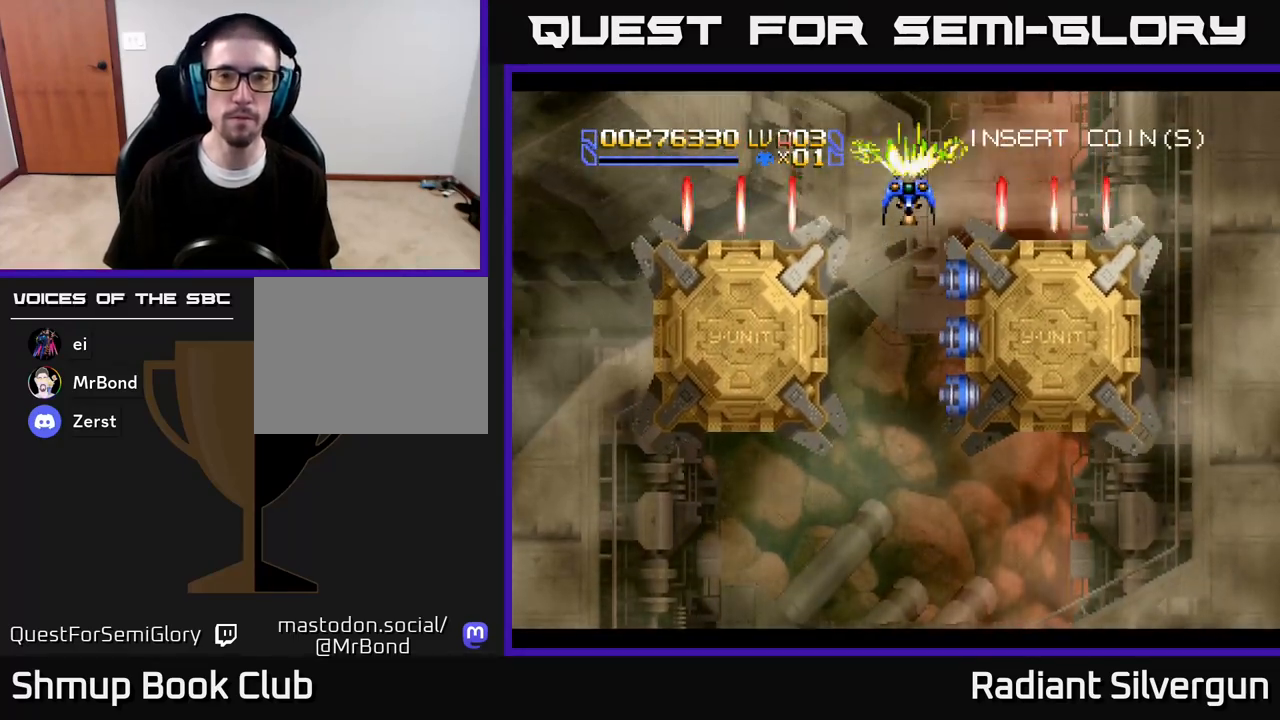
{"buttons": [], "left_stick": "center", "right_stick": "center", "events": [[283, "X", "up"]]}
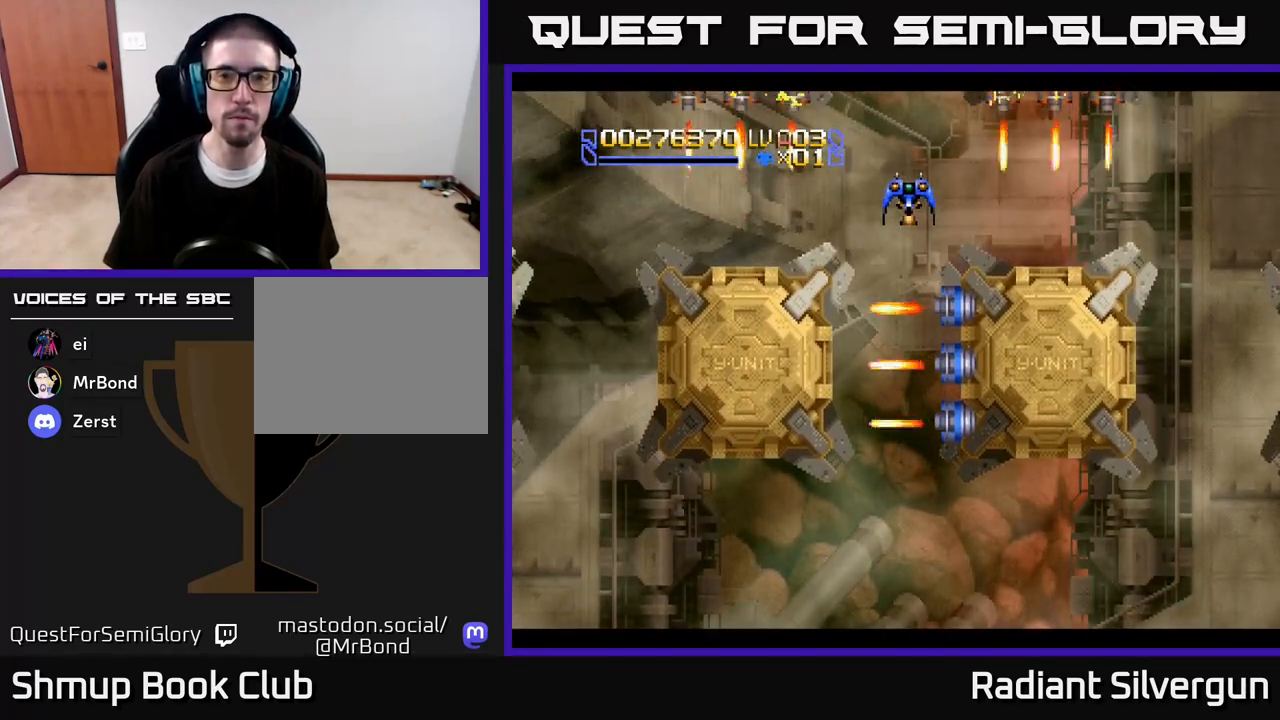
{"buttons": ["A", "DPAD_LEFT"], "left_stick": "center", "right_stick": "center", "events": [[67, "DPAD_RIGHT", "down"], [117, "A", "down"], [350, "DPAD_UP", "down"], [417, "DPAD_UP", "up"], [450, "DPAD_DOWN", "down"], [450, "DPAD_RIGHT", "up"], [467, "DPAD_LEFT", "down"], [500, "DPAD_DOWN", "up"]]}
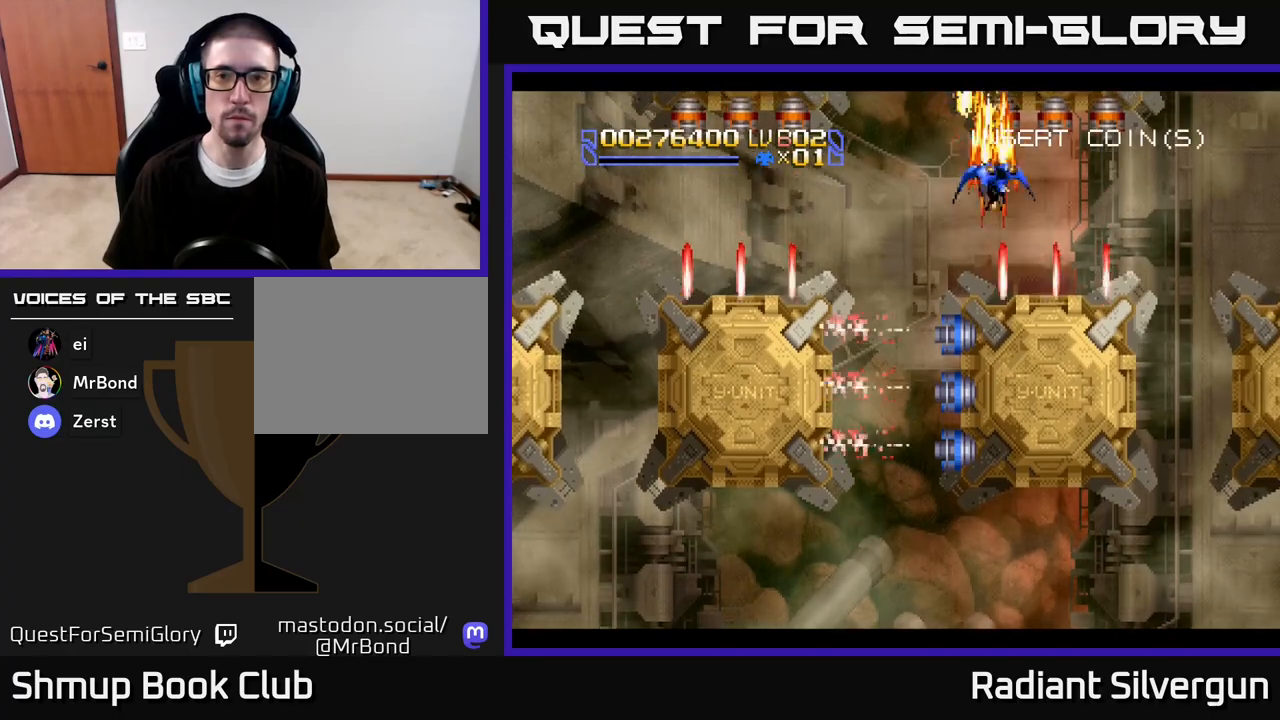
{"buttons": ["DPAD_LEFT"], "left_stick": "center", "right_stick": "center"}
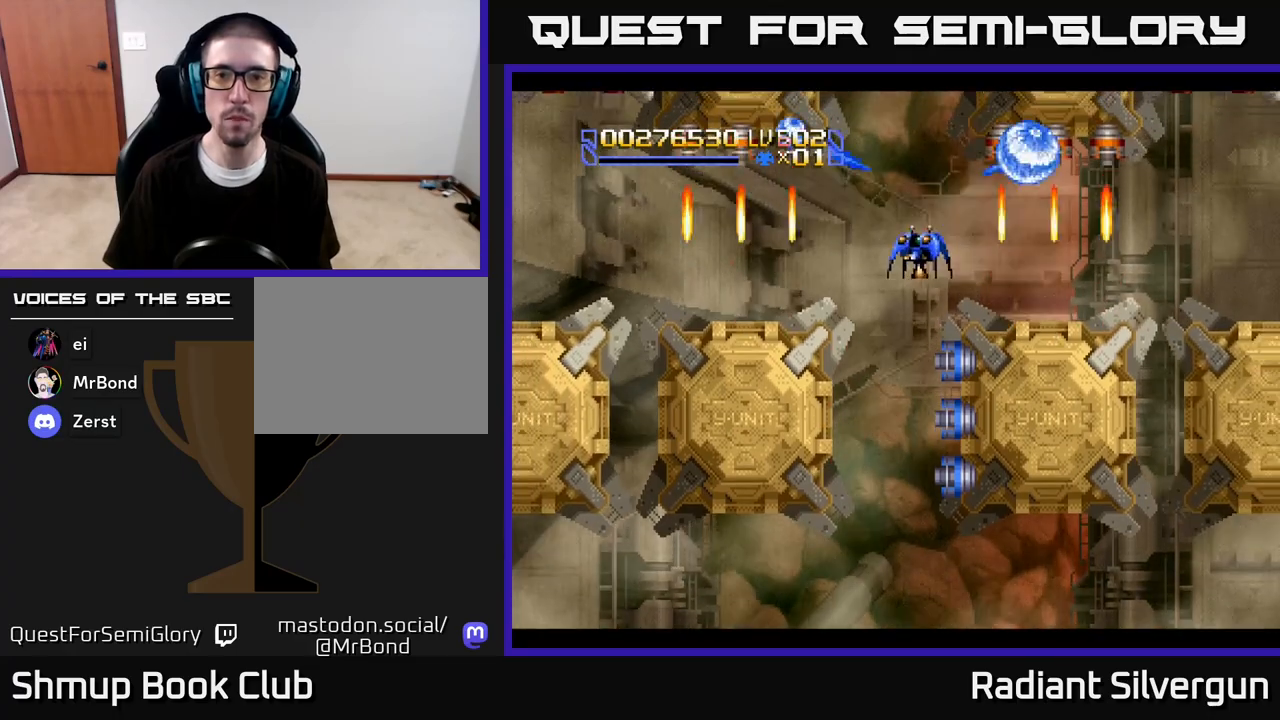
{"buttons": ["B"], "left_stick": "center", "right_stick": "center", "events": [[67, "DPAD_DOWN", "down"], [100, "DPAD_LEFT", "up"], [133, "B", "down"], [217, "DPAD_DOWN", "up"], [400, "B", "up"], [433, "DPAD_DOWN", "down"], [500, "B", "down"], [500, "DPAD_DOWN", "up"]]}
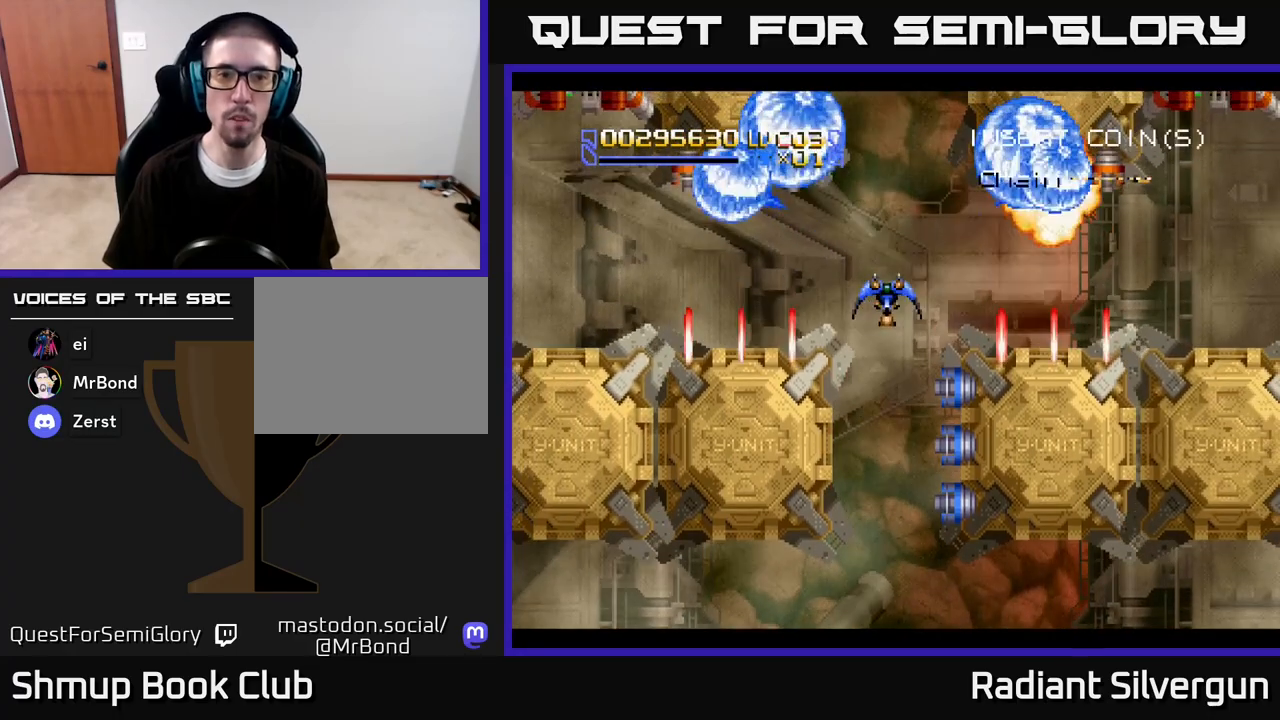
{"buttons": ["B", "DPAD_DOWN", "DPAD_LEFT"], "left_stick": "center", "right_stick": "center", "events": [[267, "B", "up"], [317, "DPAD_UP", "down"], [367, "B", "down"], [400, "DPAD_LEFT", "down"], [417, "DPAD_UP", "up"], [467, "DPAD_DOWN", "down"]]}
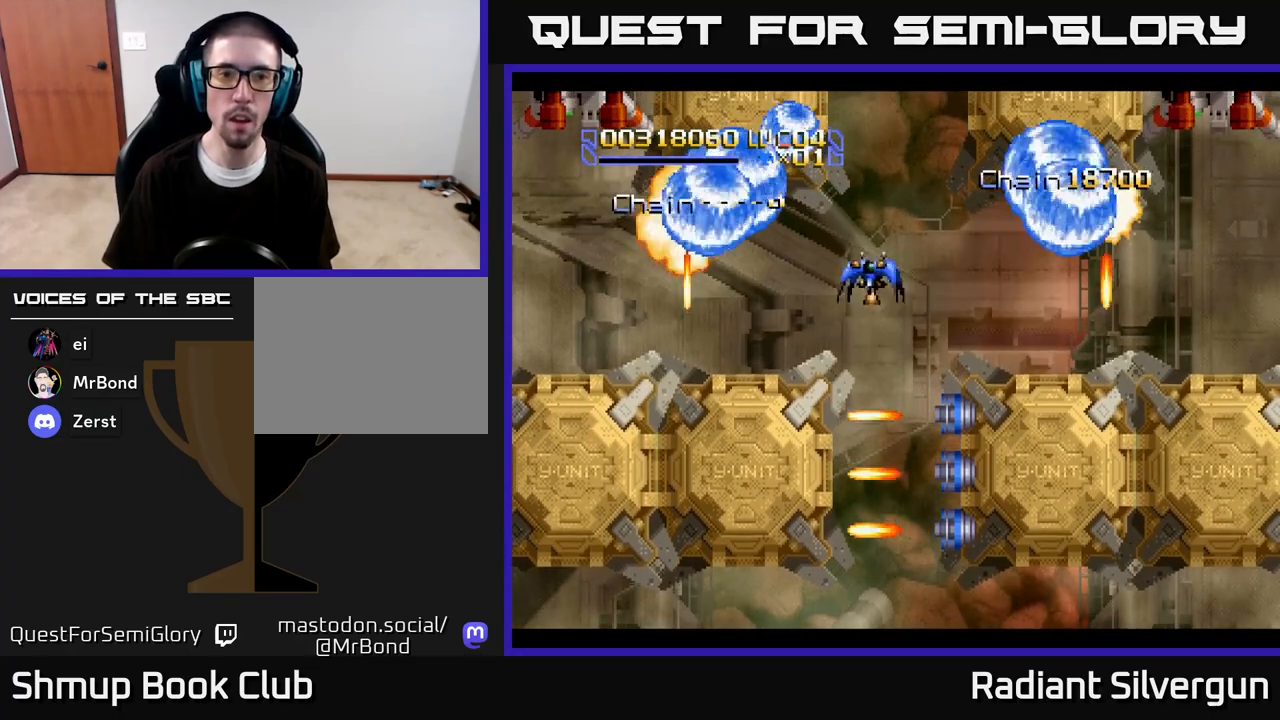
{"buttons": ["X", "DPAD_LEFT"], "left_stick": "center", "right_stick": "center", "events": [[33, "DPAD_LEFT", "up"], [50, "B", "up"], [50, "DPAD_RIGHT", "down"], [133, "X", "down"], [150, "DPAD_RIGHT", "up"], [183, "DPAD_LEFT", "down"], [217, "DPAD_DOWN", "up"]]}
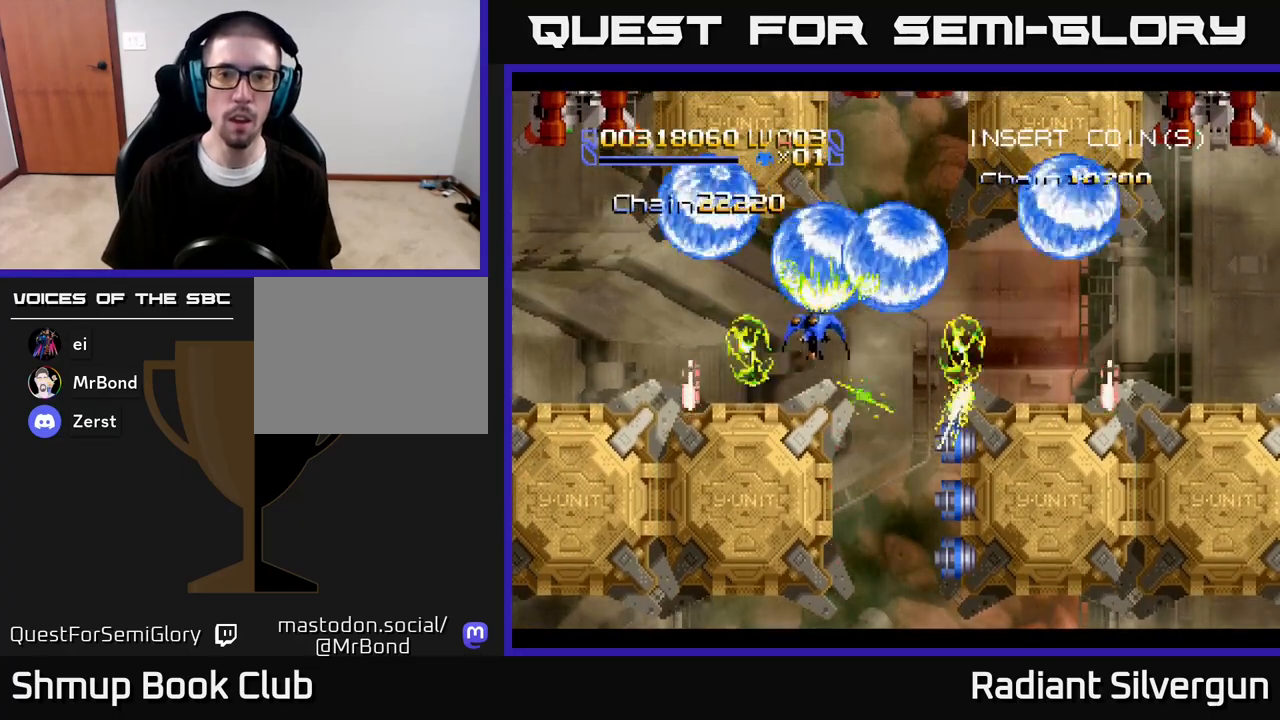
{"buttons": ["A", "DPAD_LEFT"], "left_stick": "center", "right_stick": "center", "events": [[117, "X", "up"], [200, "A", "down"]]}
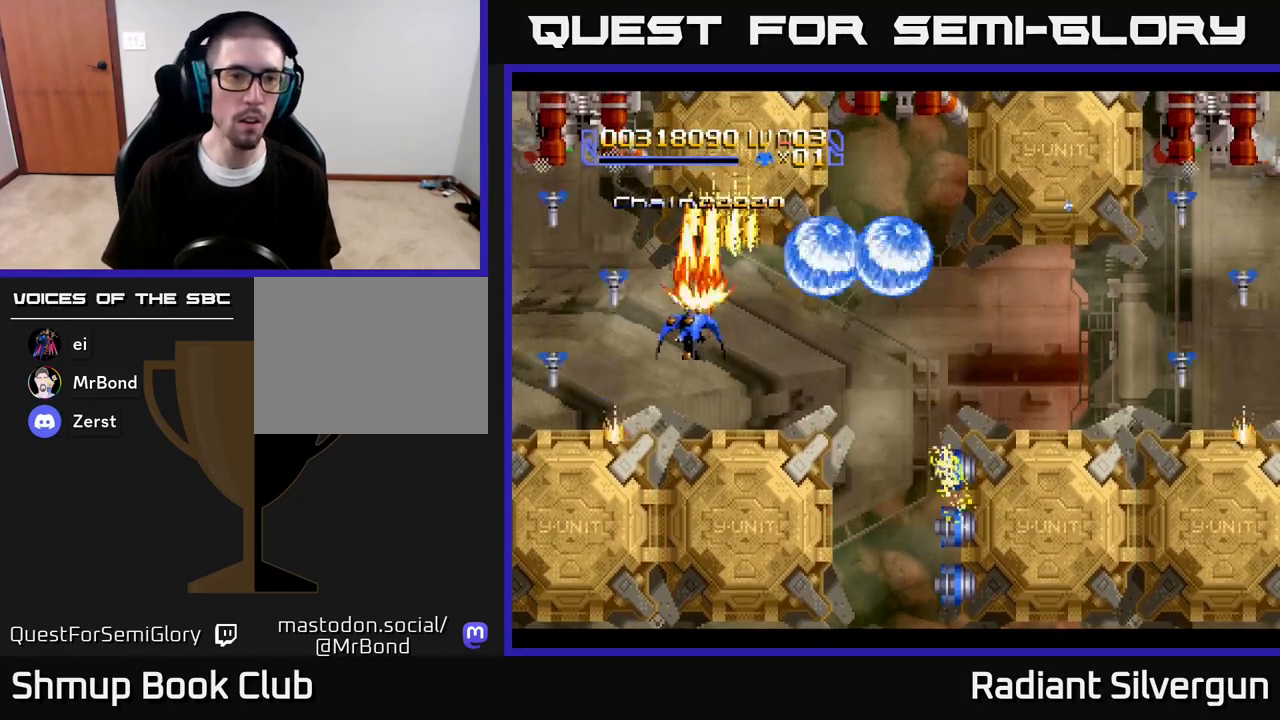
{"buttons": ["A", "DPAD_RIGHT"], "left_stick": "center", "right_stick": "center", "events": [[283, "DPAD_DOWN", "down"], [433, "DPAD_LEFT", "up"], [483, "DPAD_RIGHT", "down"], [500, "DPAD_DOWN", "up"]]}
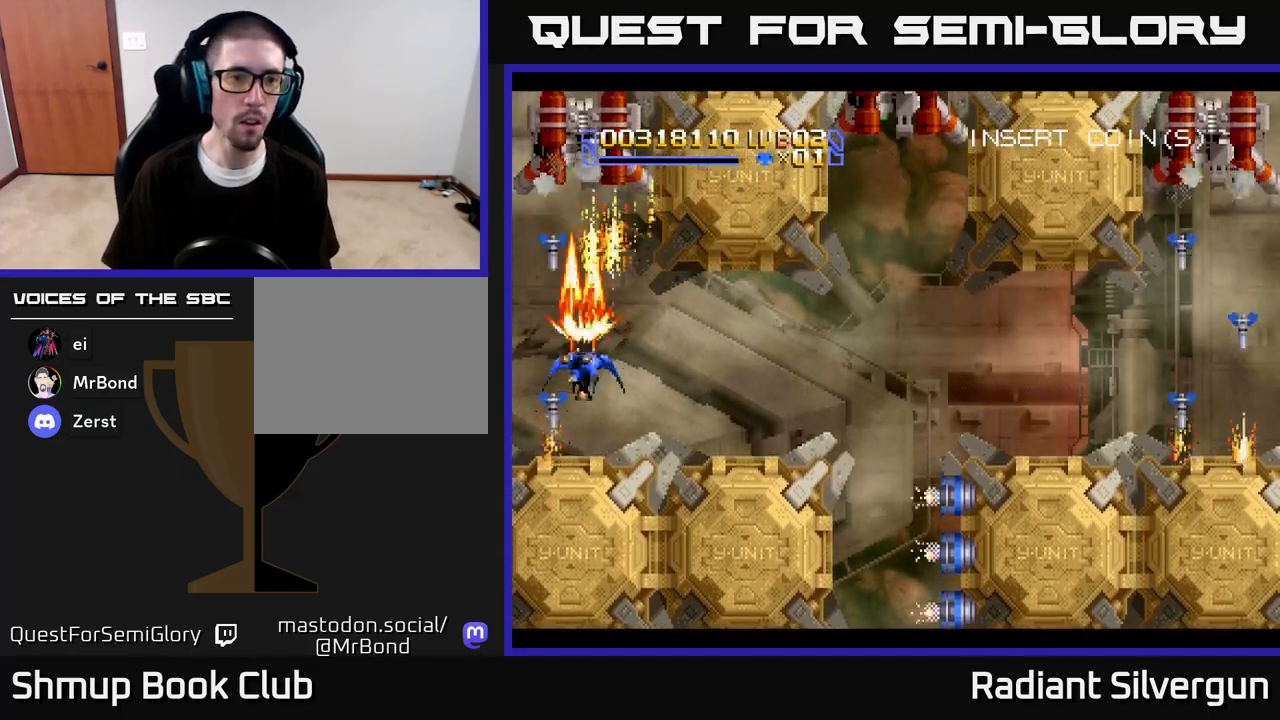
{"buttons": ["A", "DPAD_UP"], "left_stick": "center", "right_stick": "center", "events": [[33, "DPAD_RIGHT", "up"], [200, "DPAD_UP", "down"], [367, "DPAD_LEFT", "down"], [417, "DPAD_LEFT", "up"]]}
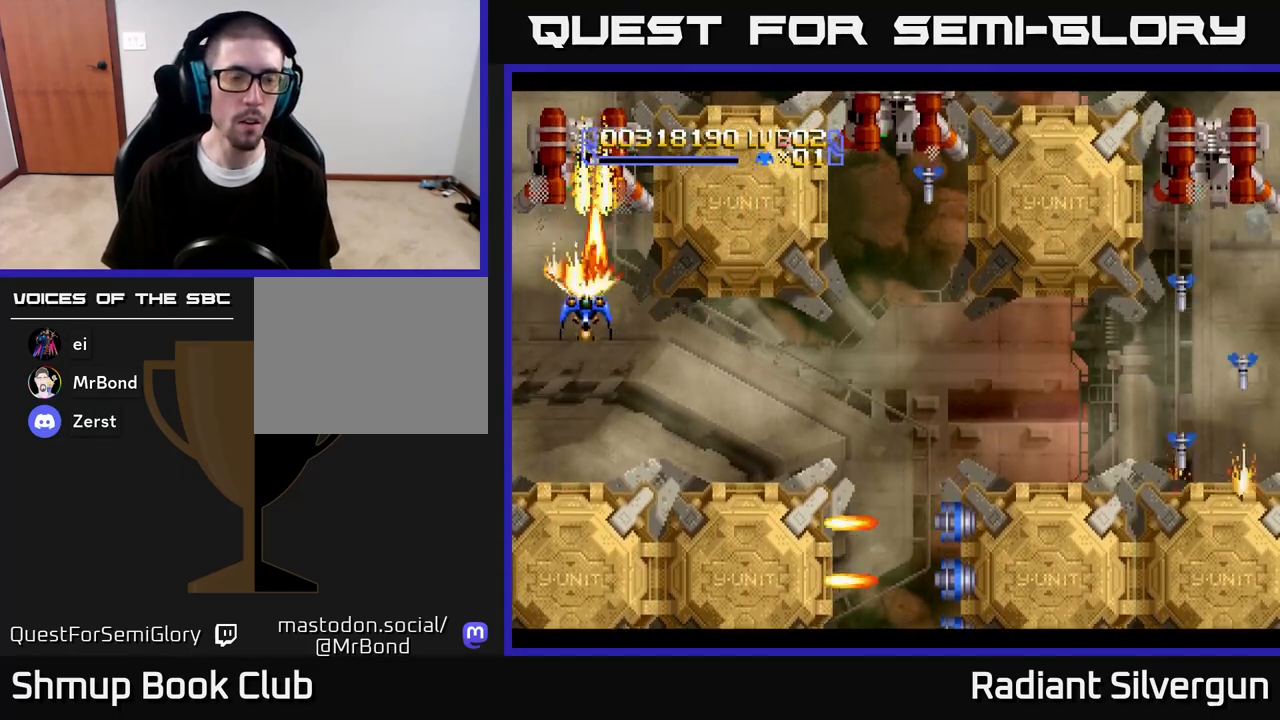
{"buttons": ["A", "DPAD_UP"], "left_stick": "center", "right_stick": "center", "events": [[50, "DPAD_UP", "up"], [200, "DPAD_DOWN", "down"], [233, "DPAD_LEFT", "down"], [317, "DPAD_LEFT", "up"], [400, "DPAD_LEFT", "down"], [433, "DPAD_DOWN", "up"], [433, "DPAD_UP", "down"], [467, "DPAD_LEFT", "up"]]}
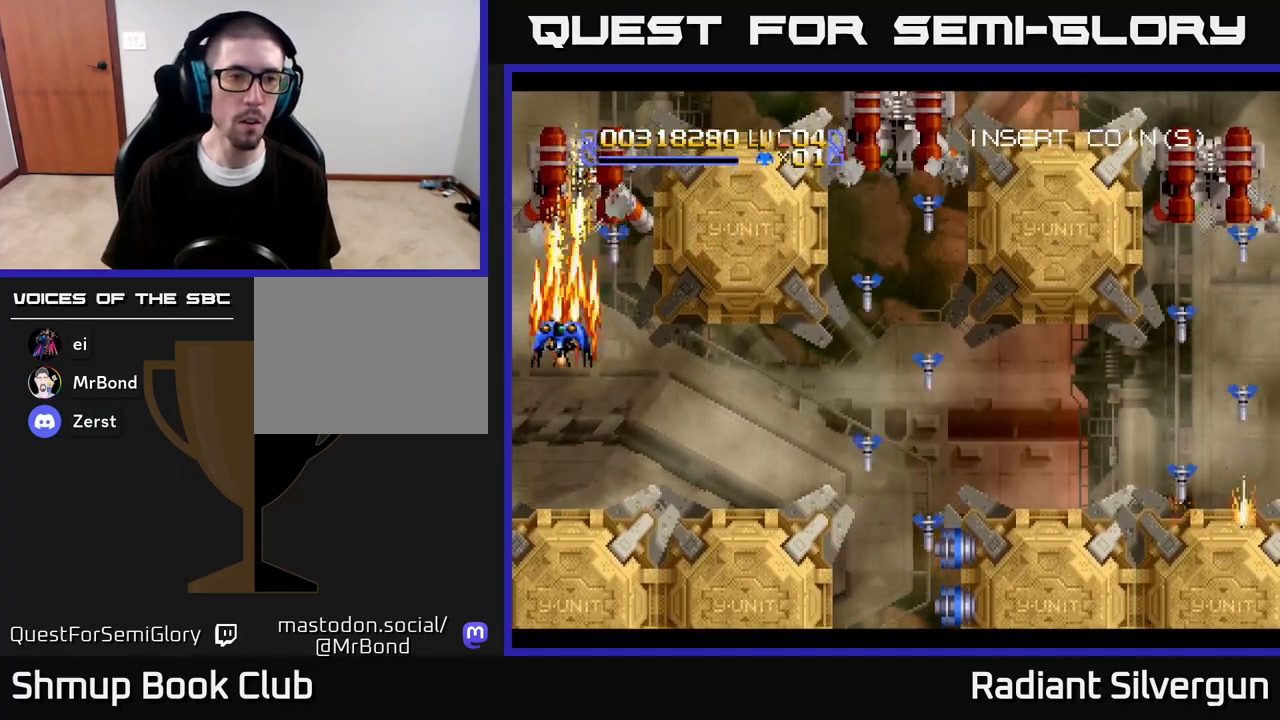
{"buttons": ["A", "DPAD_UP", "DPAD_RIGHT"], "left_stick": "center", "right_stick": "center", "events": [[117, "DPAD_RIGHT", "down"]]}
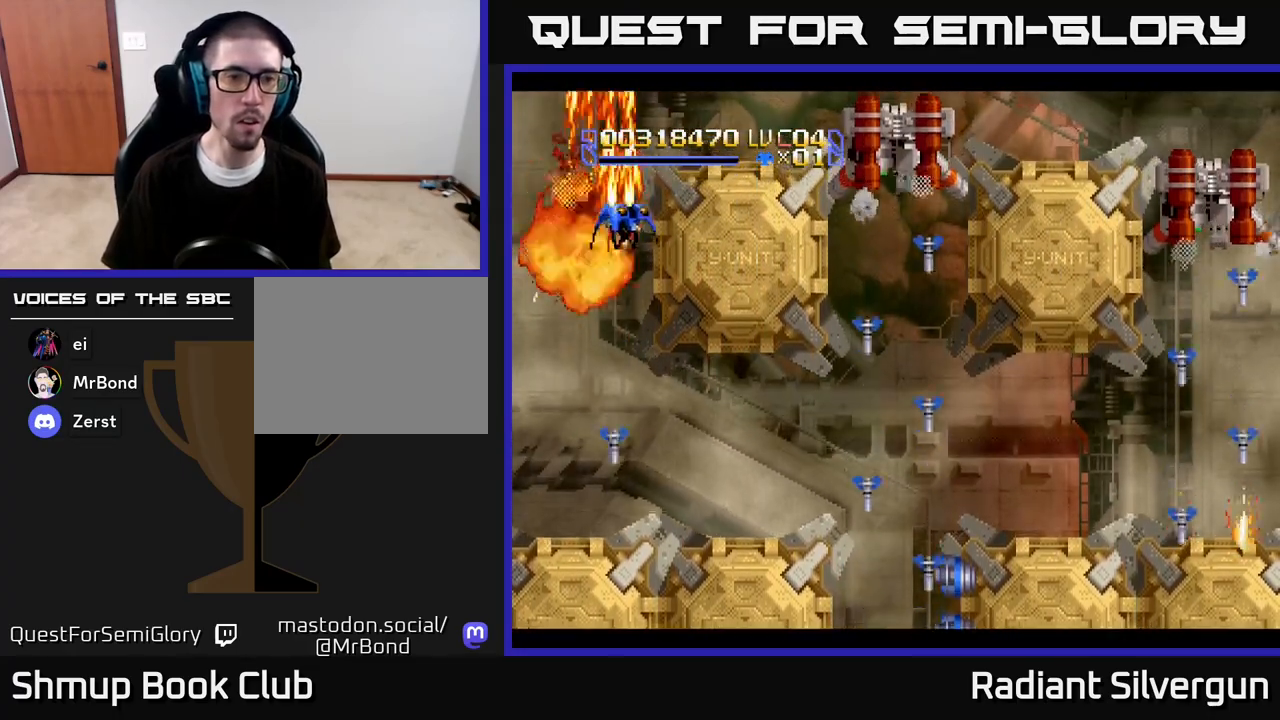
{"buttons": ["L1", "DPAD_RIGHT"], "left_stick": "center", "right_stick": "center", "events": [[50, "DPAD_RIGHT", "up"], [117, "DPAD_RIGHT", "down"], [367, "DPAD_UP", "up"], [417, "A", "up"], [450, "L1", "down"]]}
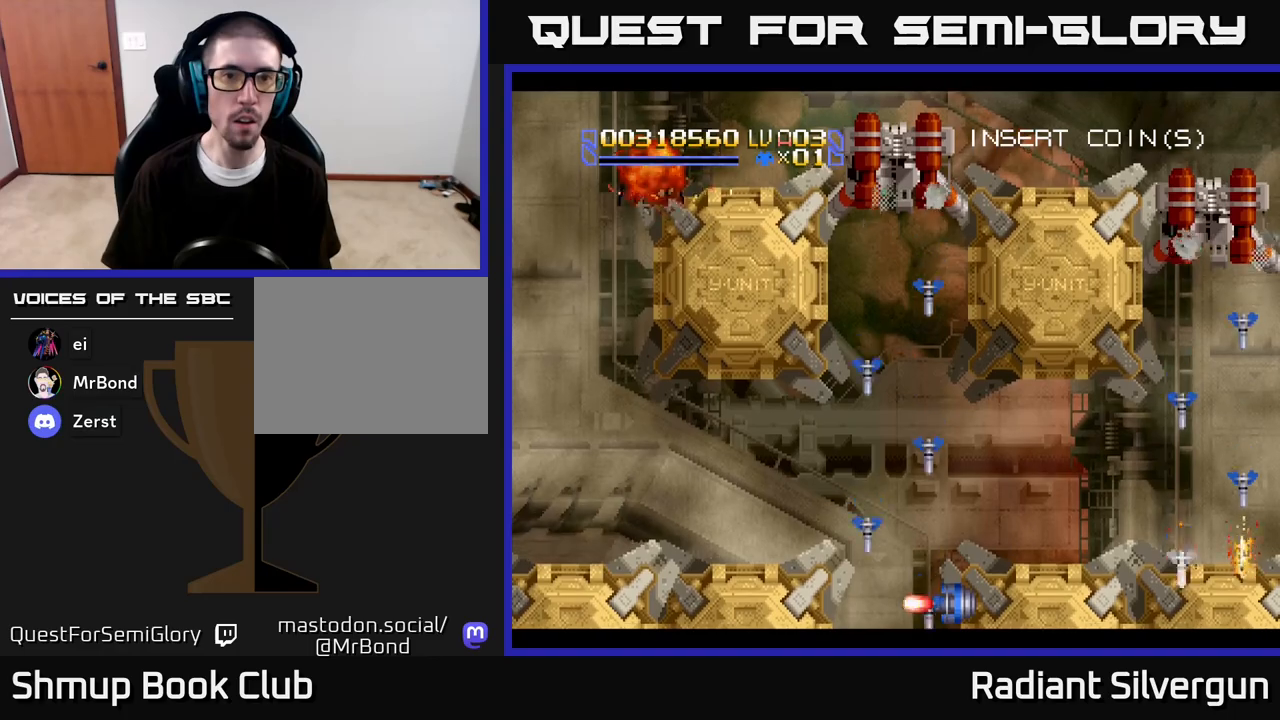
{"buttons": [], "left_stick": "center", "right_stick": "center", "events": [[150, "DPAD_UP", "down"], [250, "DPAD_UP", "up"], [283, "DPAD_RIGHT", "up"], [283, "L1", "up"]]}
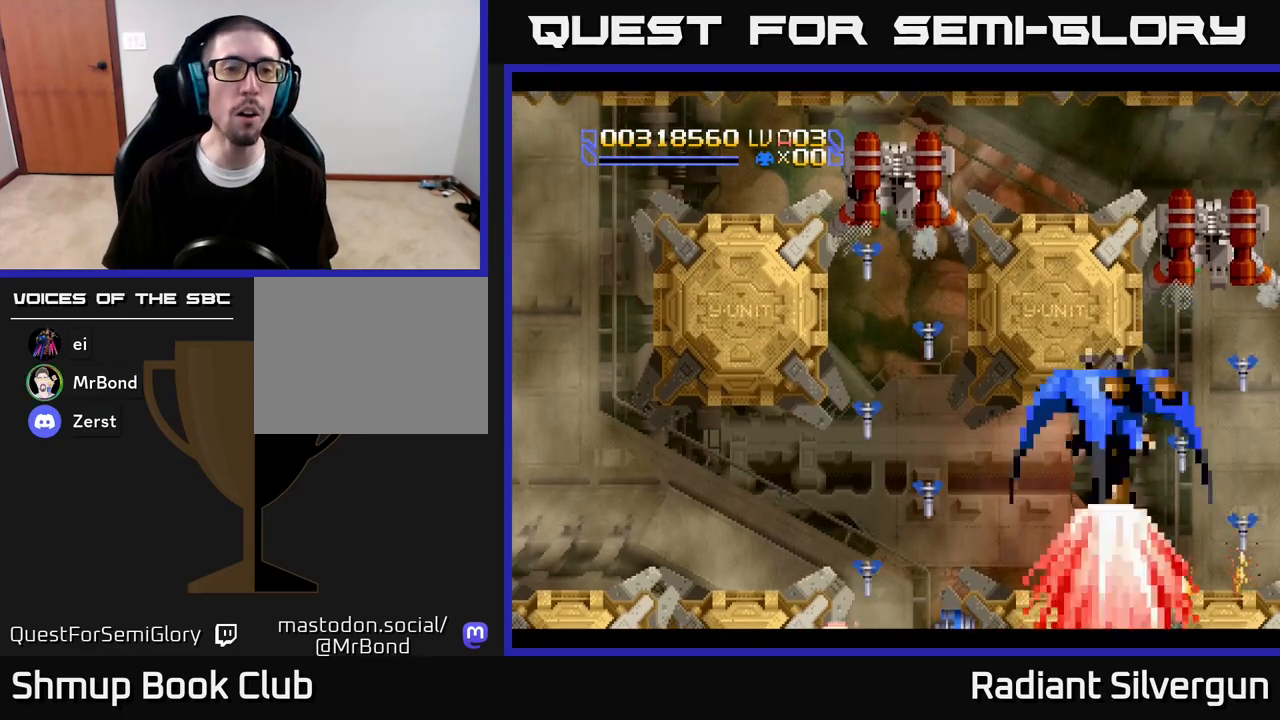
{"buttons": ["DPAD_UP", "DPAD_RIGHT"], "left_stick": "center", "right_stick": "center", "events": [[250, "DPAD_UP", "down"], [267, "DPAD_RIGHT", "down"], [400, "DPAD_RIGHT", "up"], [483, "DPAD_RIGHT", "down"]]}
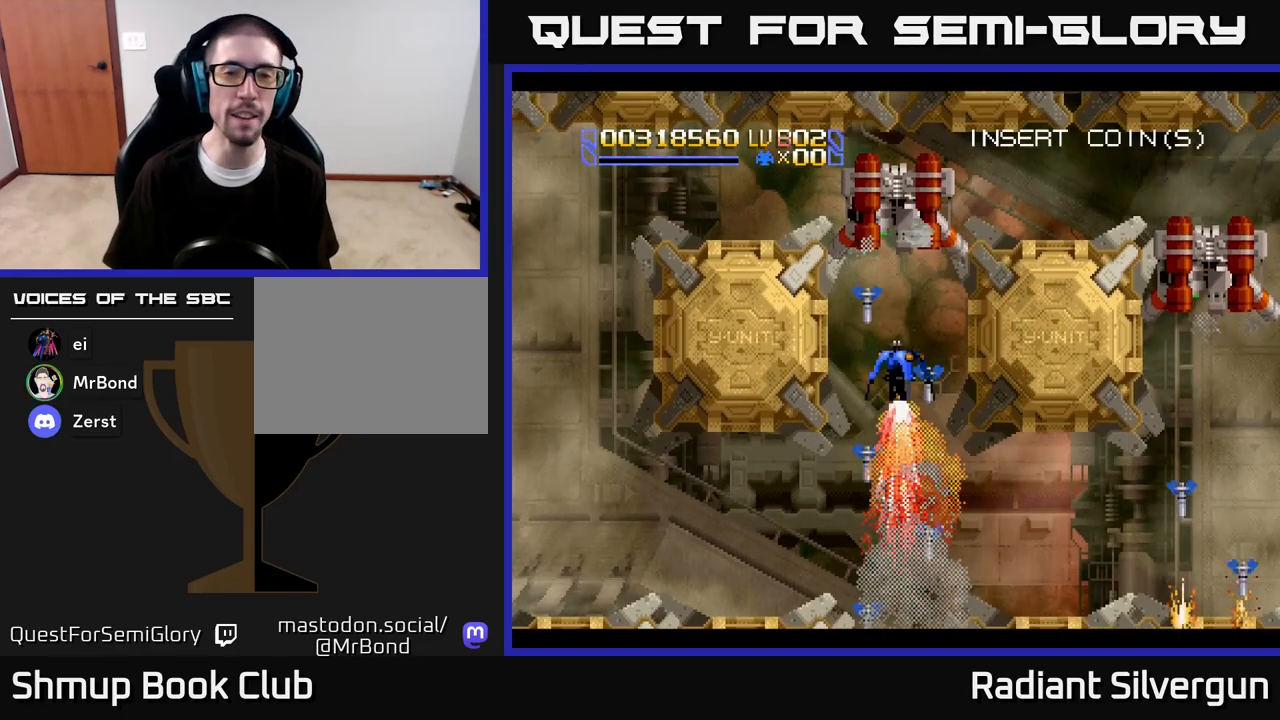
{"buttons": ["DPAD_UP"], "left_stick": "center", "right_stick": "center"}